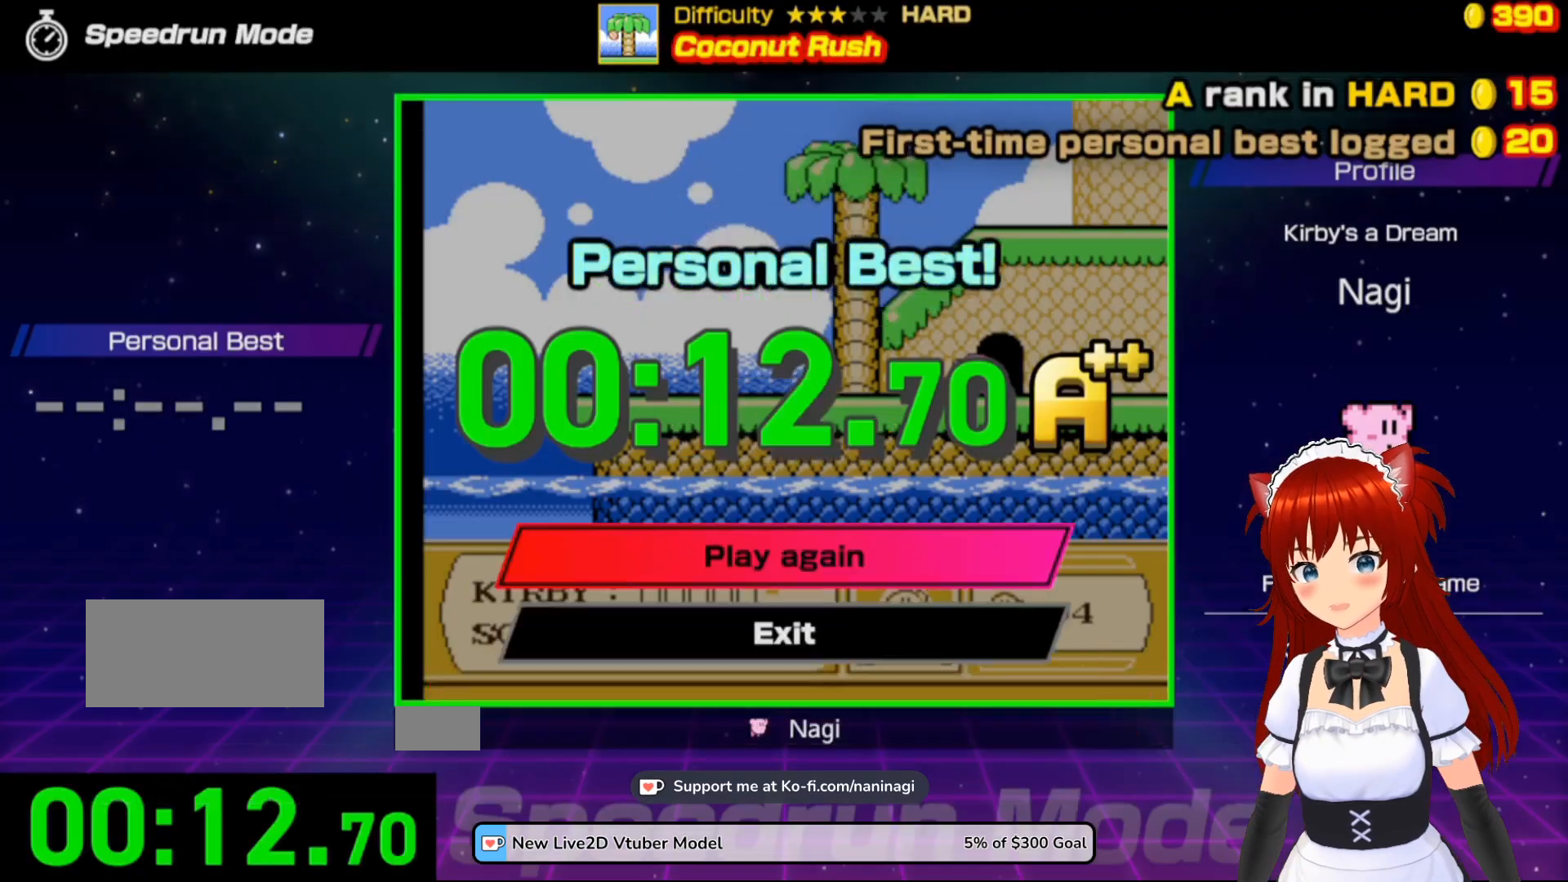
Gameplay with a controller (Nintendo layout); each line is a JSON object with the inputs held at the frame after it. "events" lists button and stick changes between this image and that frame as [ms after this image, input, new state], when the widget could be followed in between. Not read: L3 R3.
{"buttons": [], "events": []}
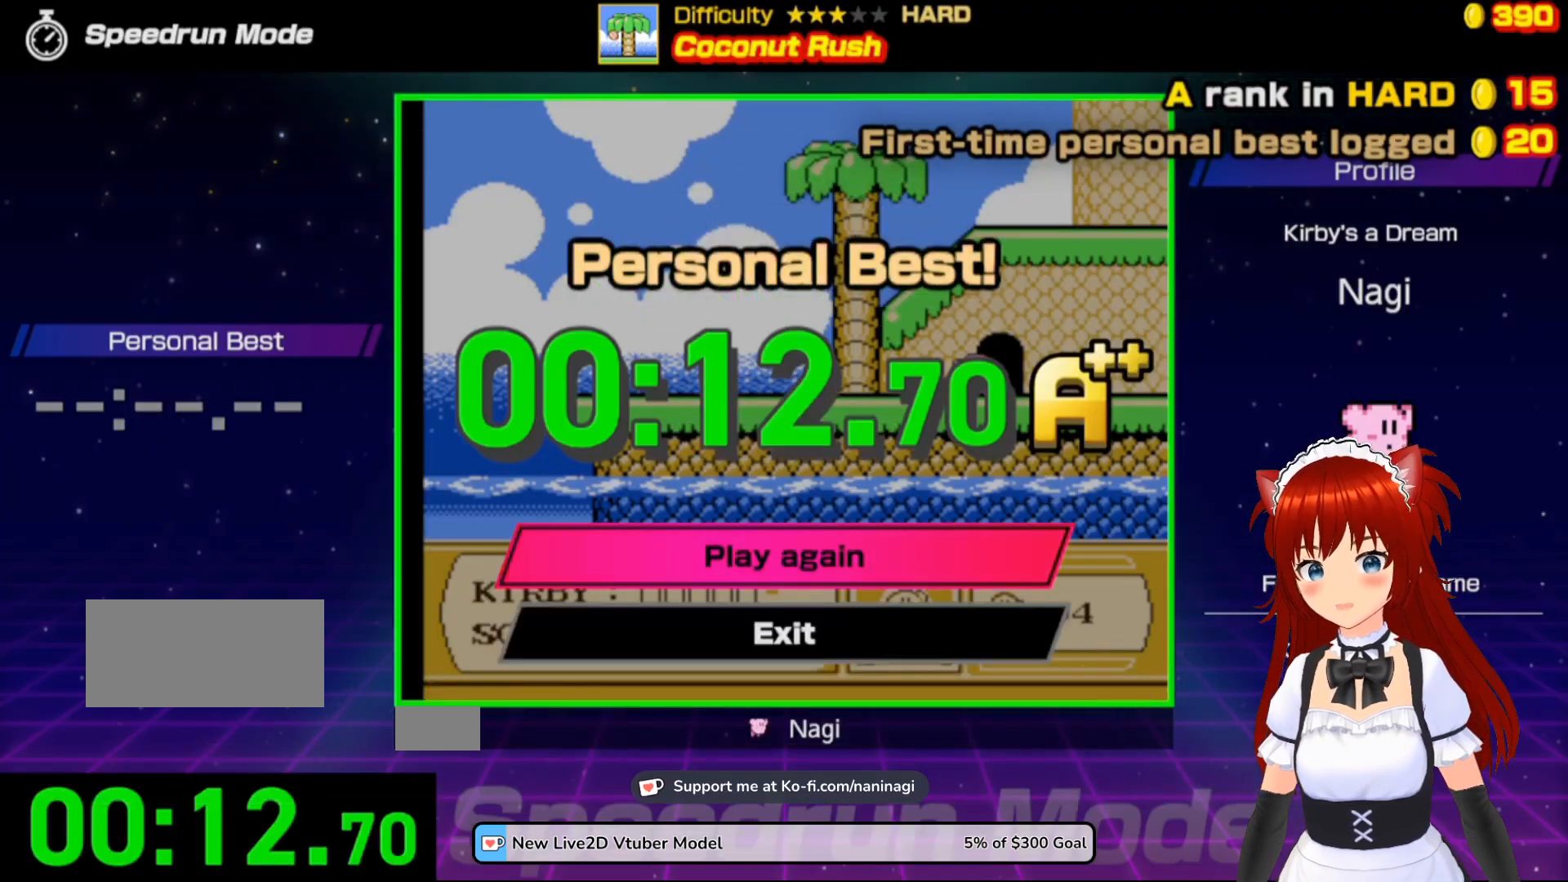
{"buttons": [], "events": []}
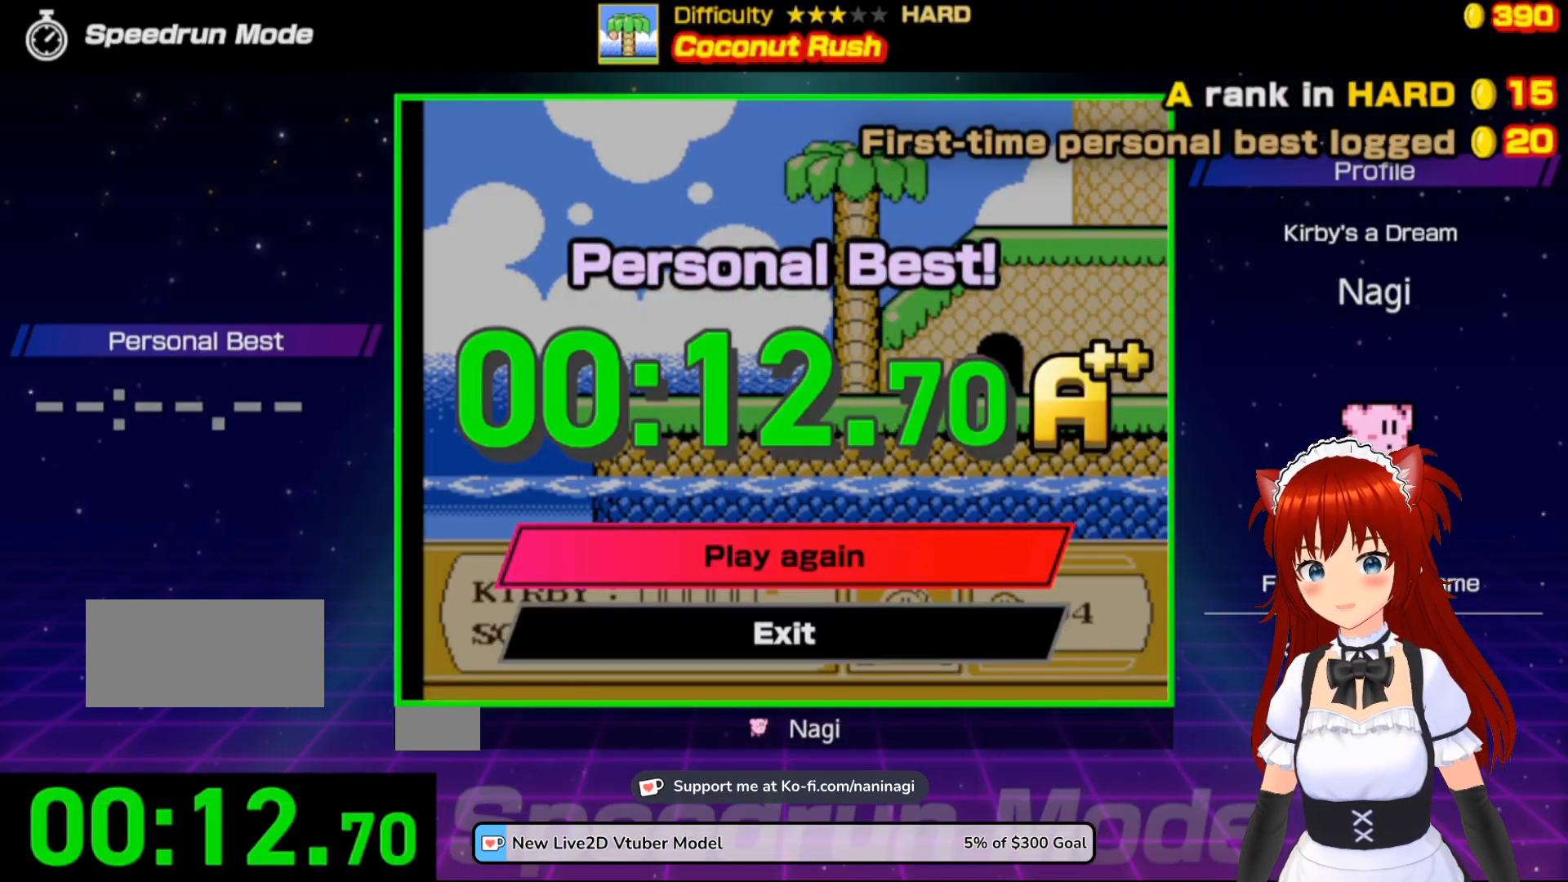
{"buttons": [], "events": []}
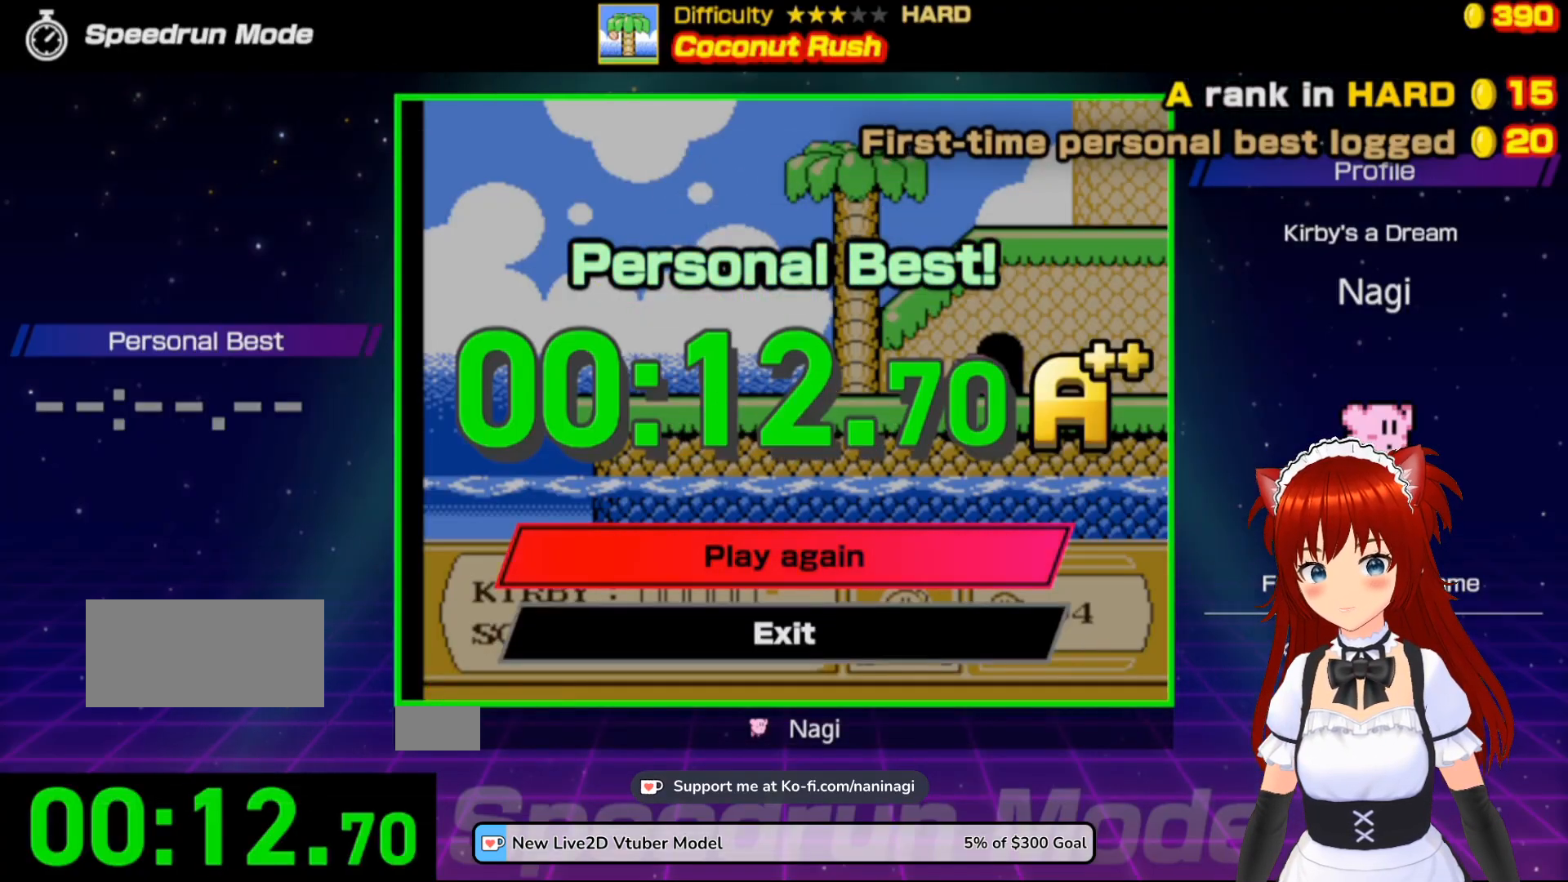
{"buttons": [], "events": [[167, "A", "down"], [300, "A", "up"]]}
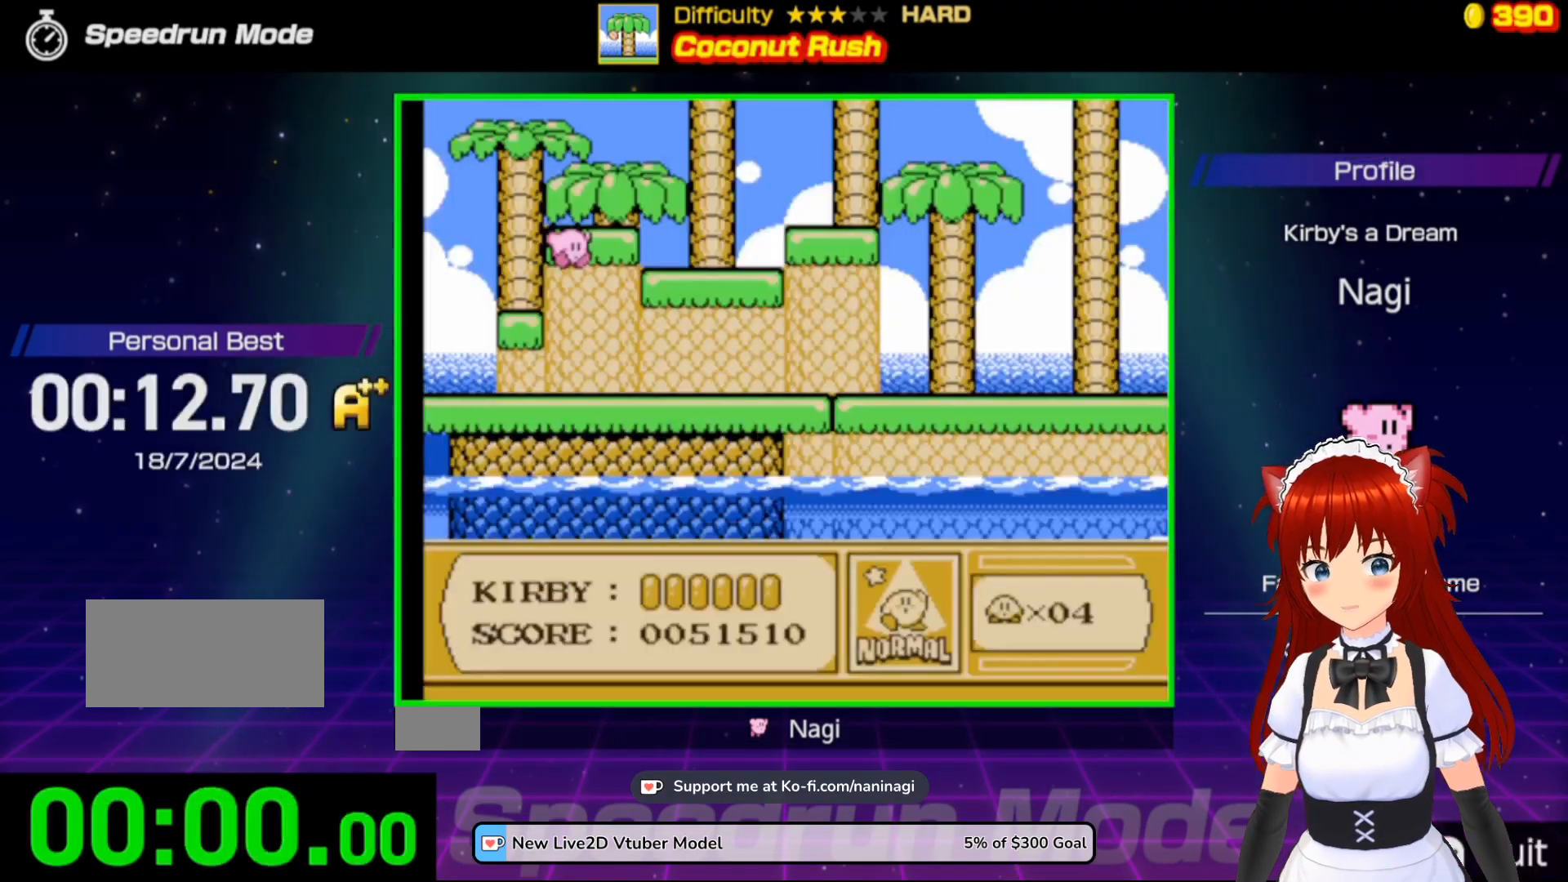
{"buttons": [], "events": []}
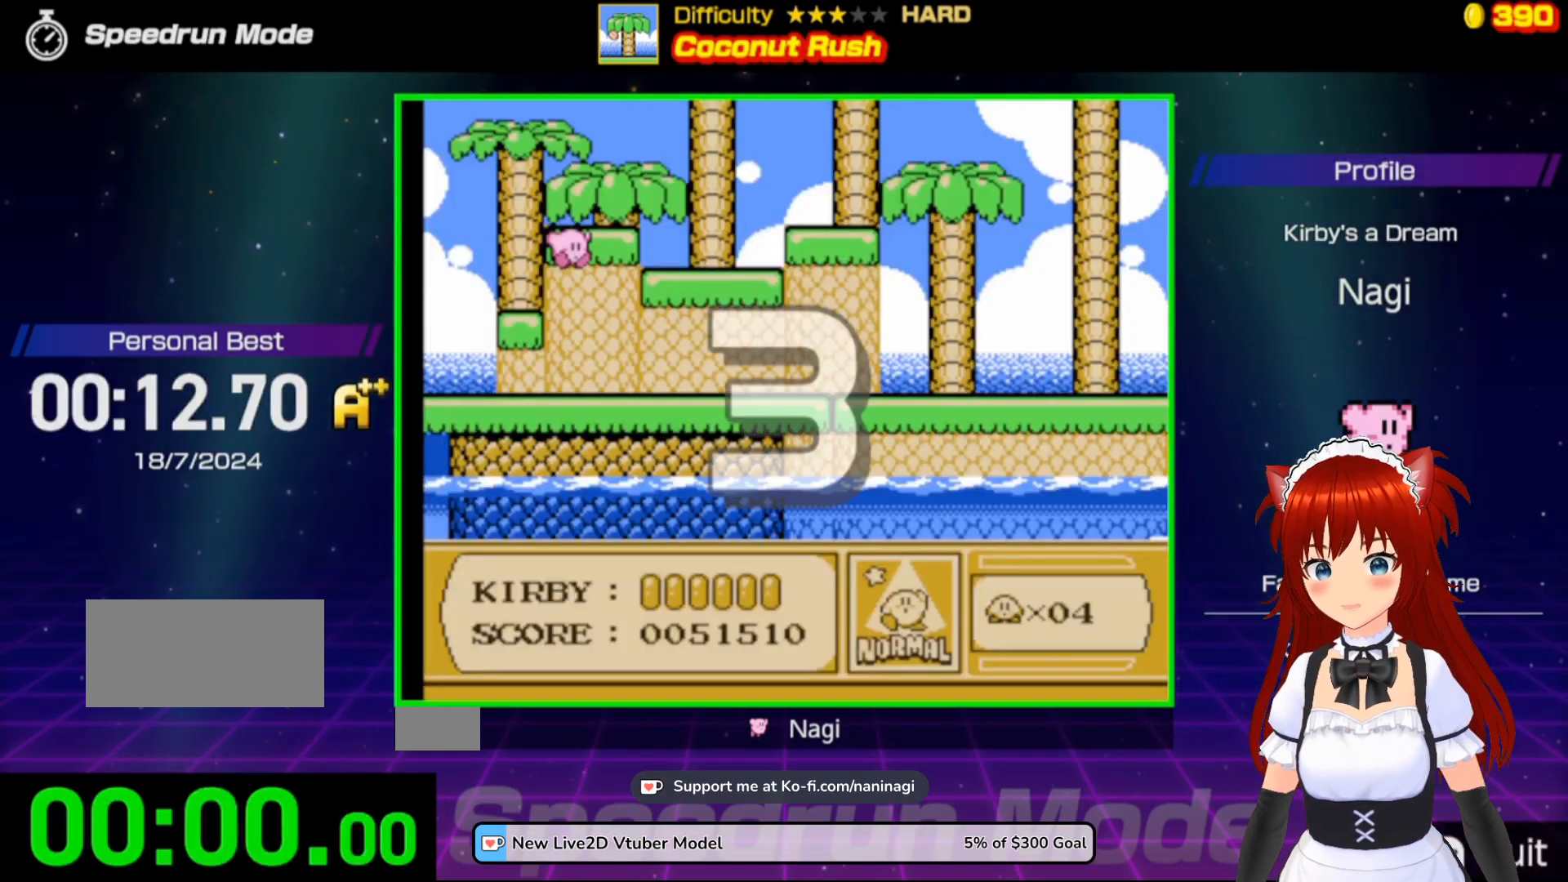
{"buttons": [], "events": [[100, "DPAD_RIGHT", "down"], [467, "DPAD_RIGHT", "up"]]}
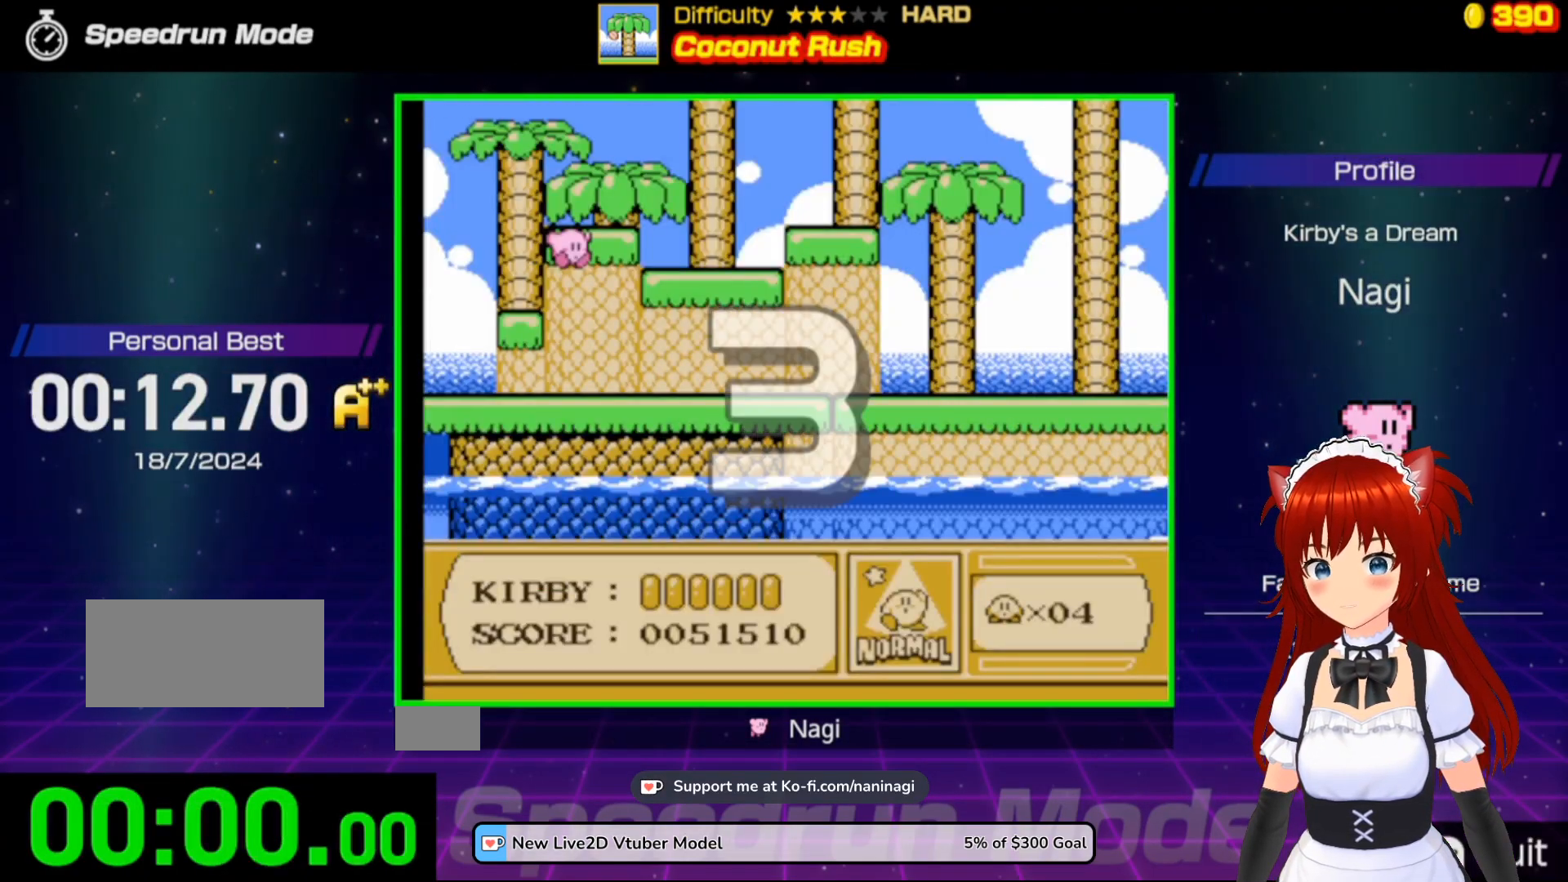
{"buttons": ["DPAD_RIGHT"], "events": [[67, "DPAD_RIGHT", "down"]]}
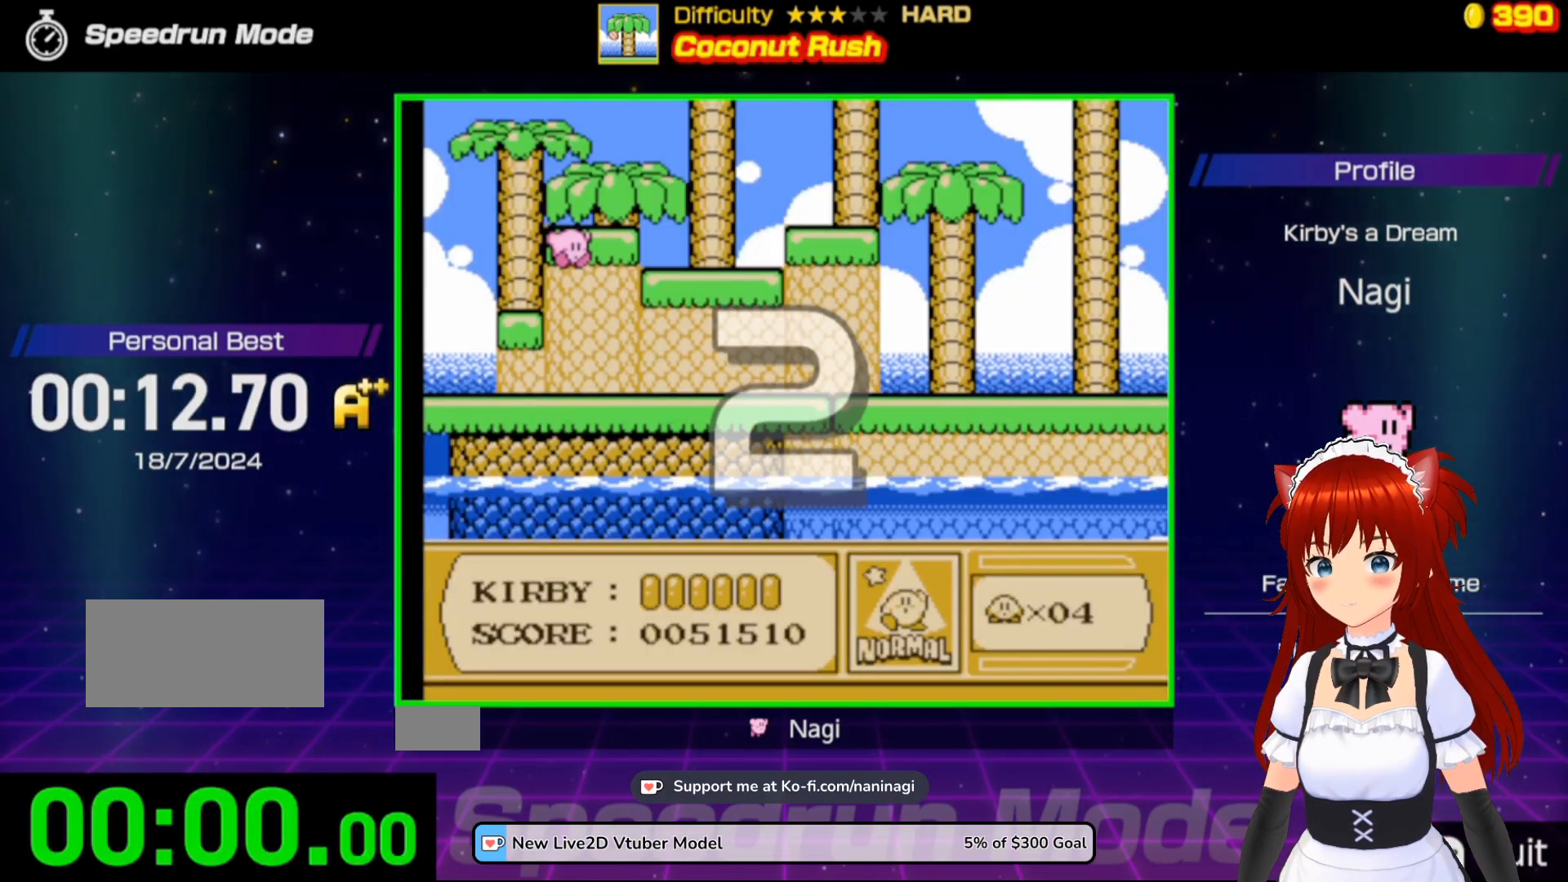
{"buttons": ["DPAD_RIGHT"], "events": [[167, "DPAD_RIGHT", "up"], [267, "DPAD_RIGHT", "down"]]}
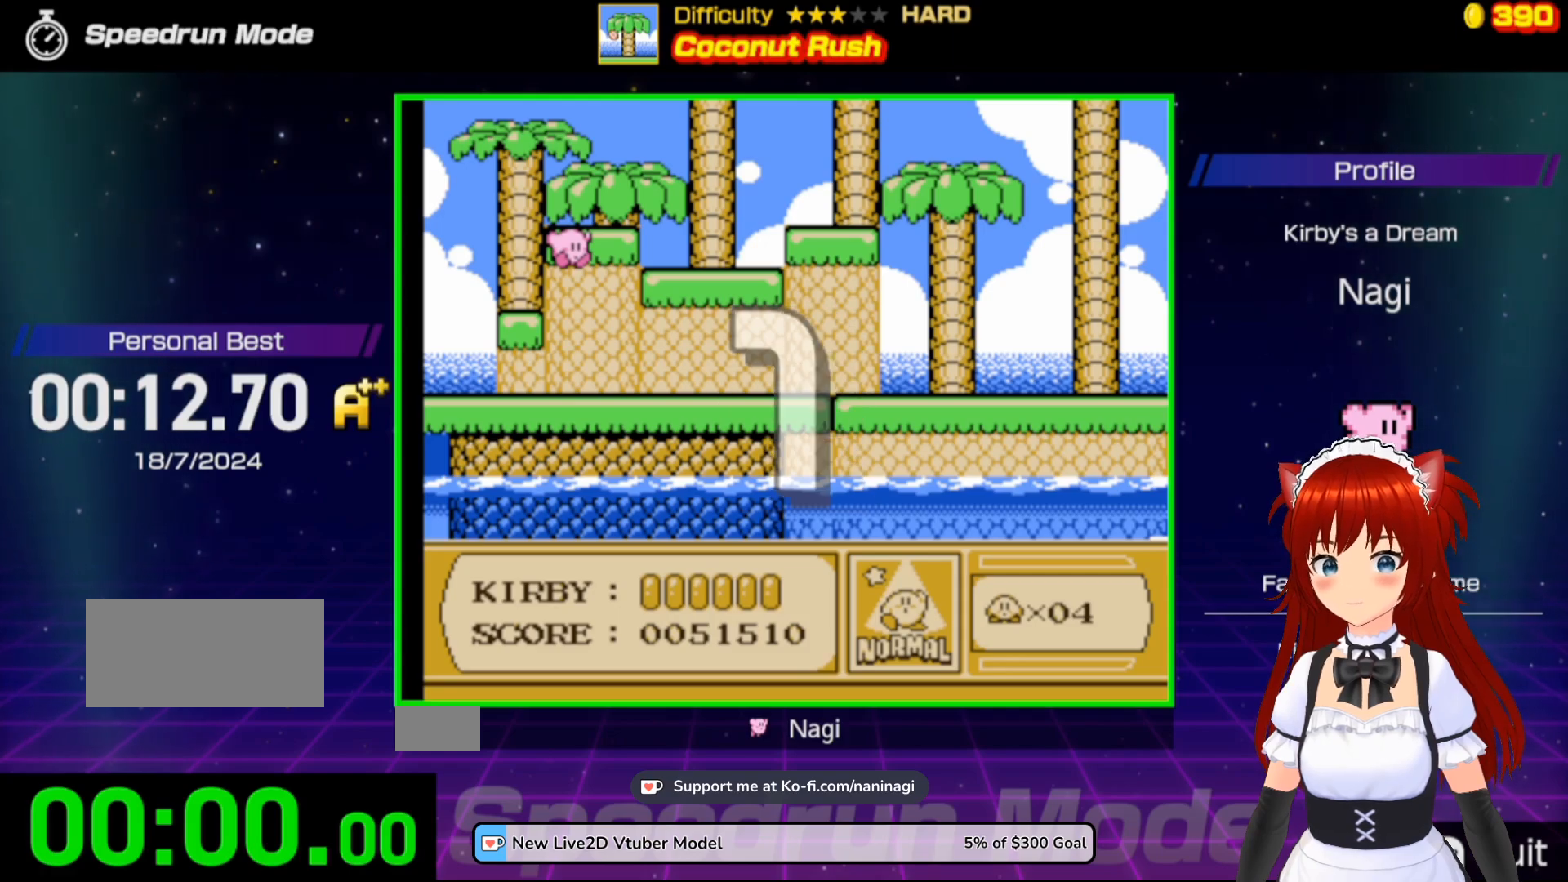
{"buttons": ["DPAD_RIGHT"], "events": [[233, "DPAD_RIGHT", "up"], [267, "DPAD_RIGHT", "down"], [400, "DPAD_RIGHT", "up"], [467, "DPAD_RIGHT", "down"]]}
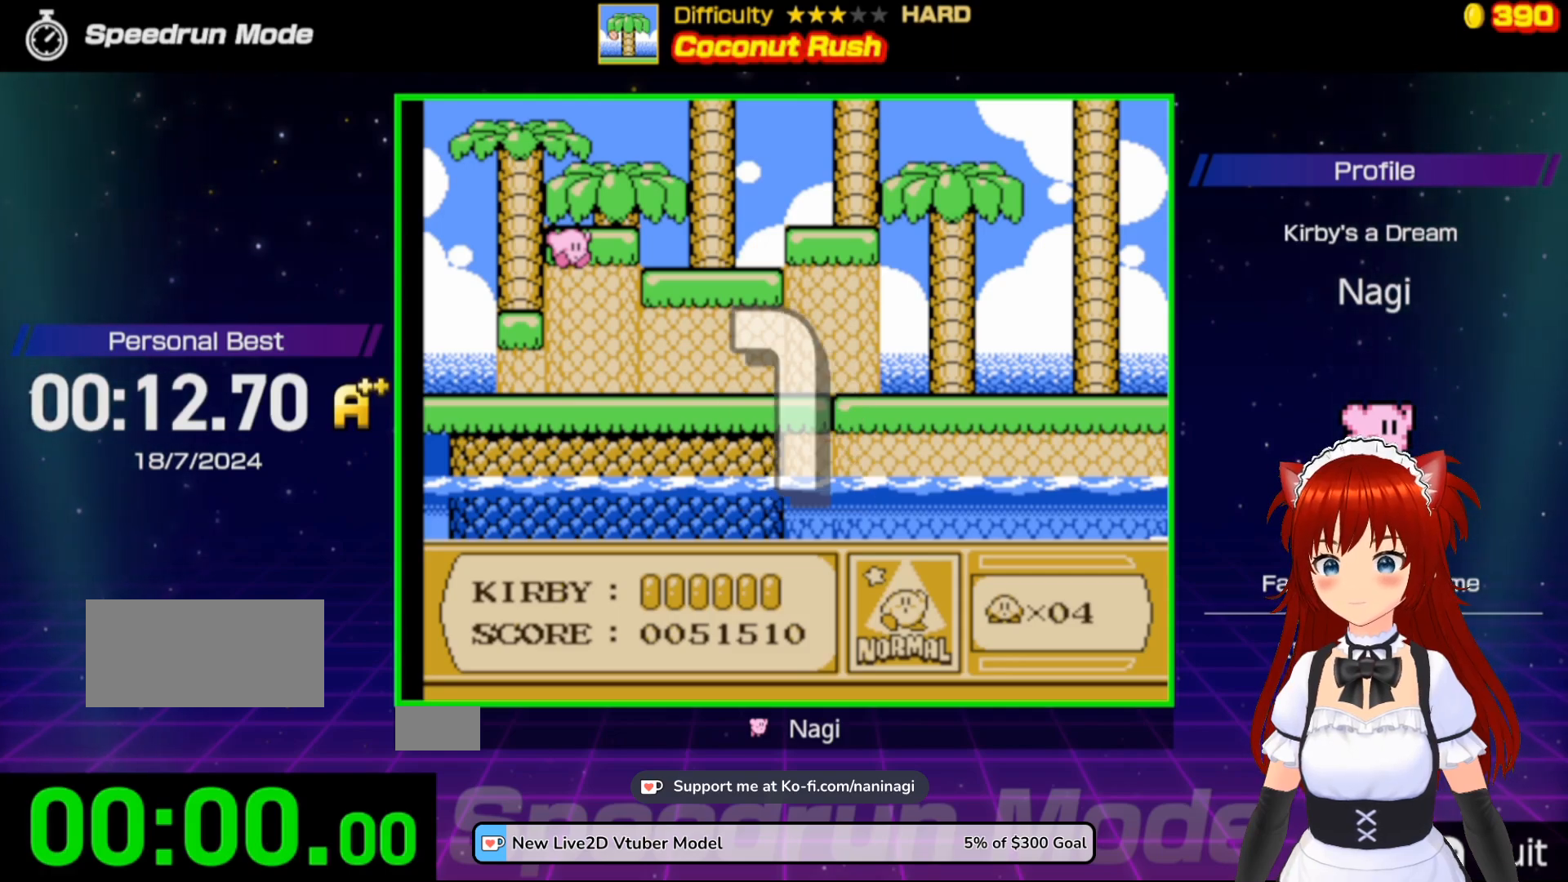
{"buttons": ["DPAD_RIGHT"], "events": [[133, "DPAD_RIGHT", "up"], [167, "DPAD_RIGHT", "down"]]}
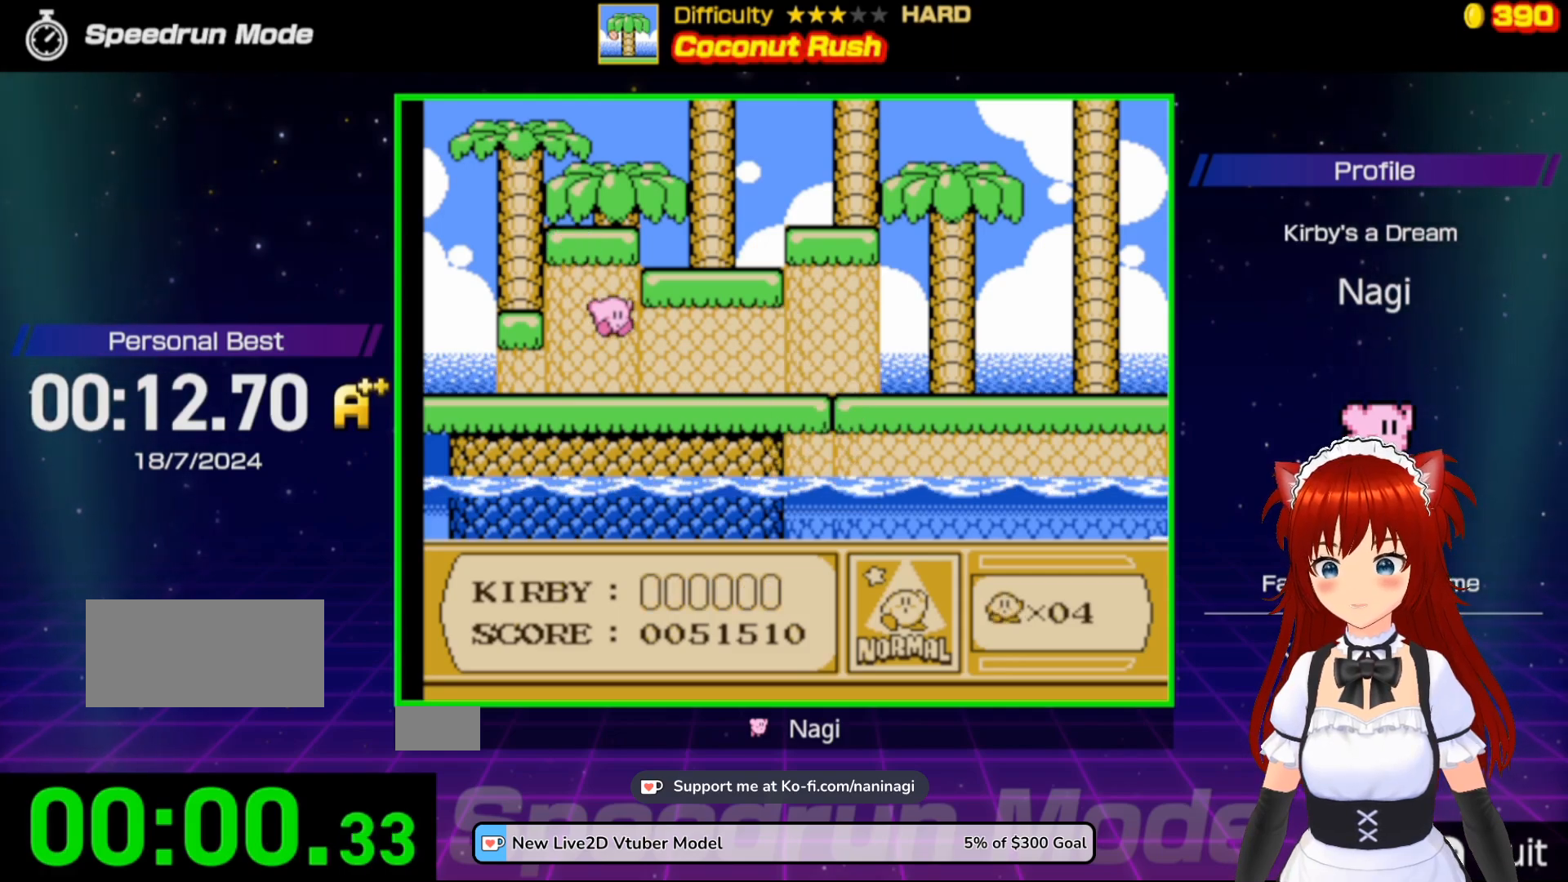
{"buttons": ["DPAD_RIGHT"], "events": [[67, "DPAD_RIGHT", "up"], [133, "DPAD_RIGHT", "down"], [267, "DPAD_RIGHT", "up"], [300, "DPAD_RIGHT", "down"], [433, "DPAD_RIGHT", "up"], [467, "DPAD_RIGHT", "down"]]}
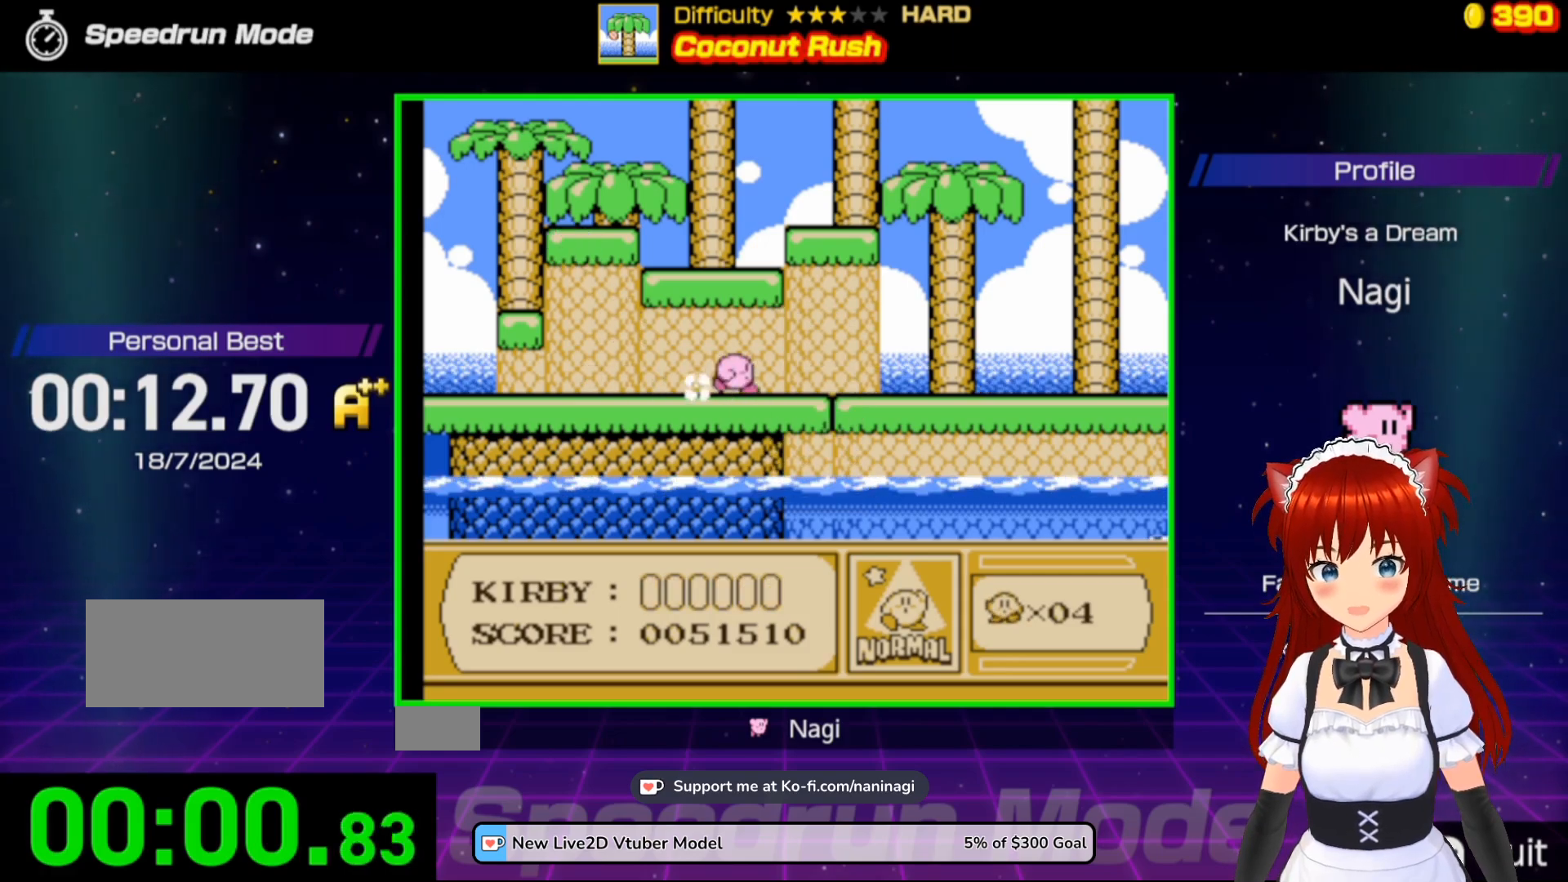
{"buttons": ["DPAD_RIGHT"], "events": []}
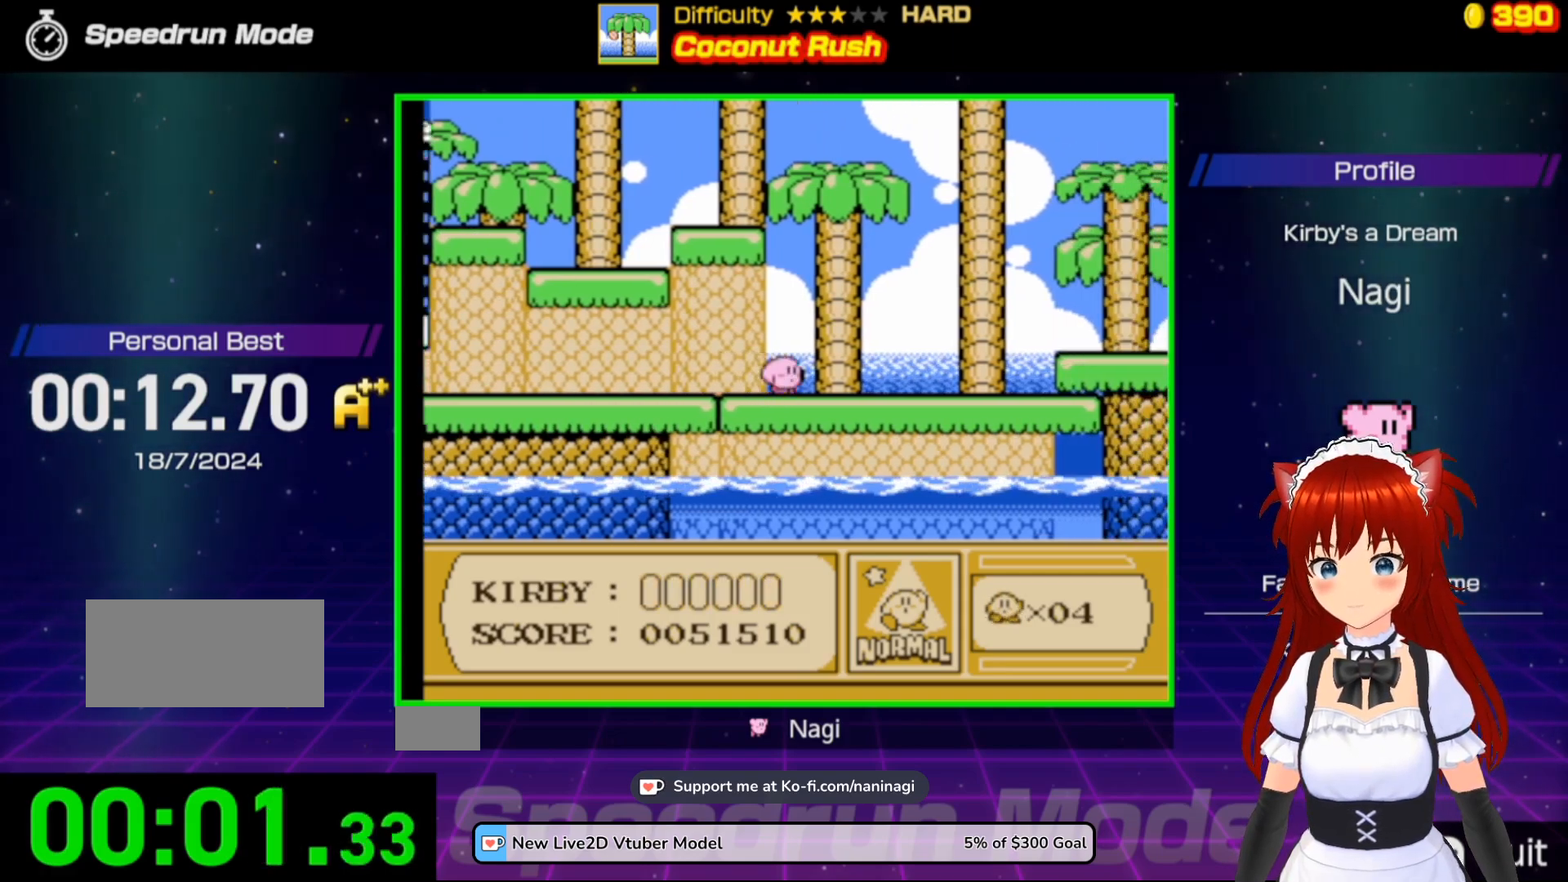
{"buttons": ["A", "DPAD_RIGHT"], "events": [[500, "A", "down"]]}
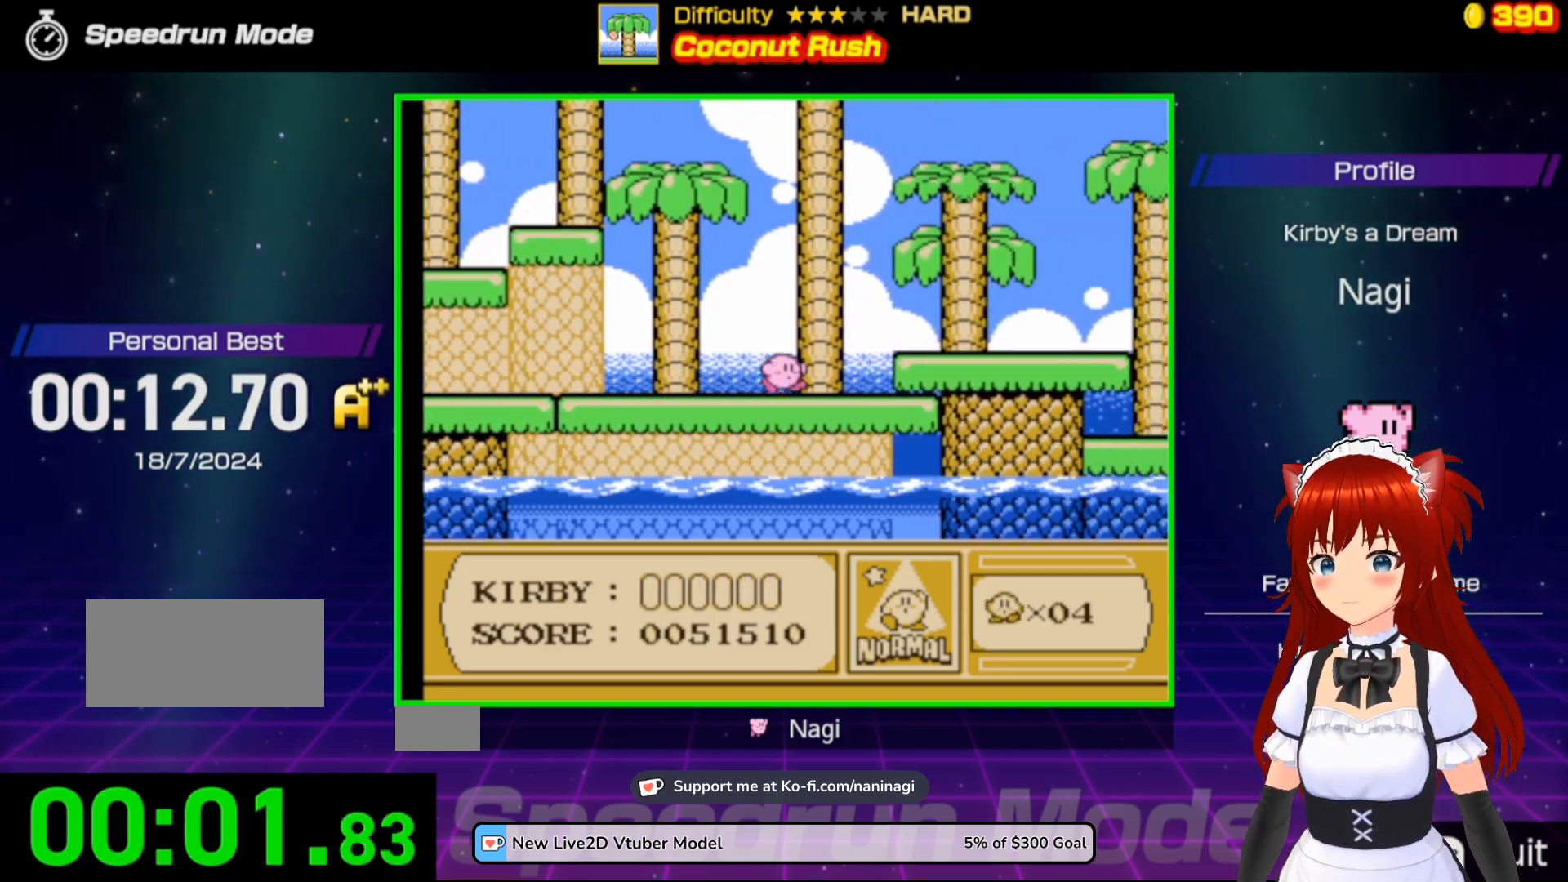
{"buttons": ["DPAD_RIGHT"], "events": [[233, "A", "up"]]}
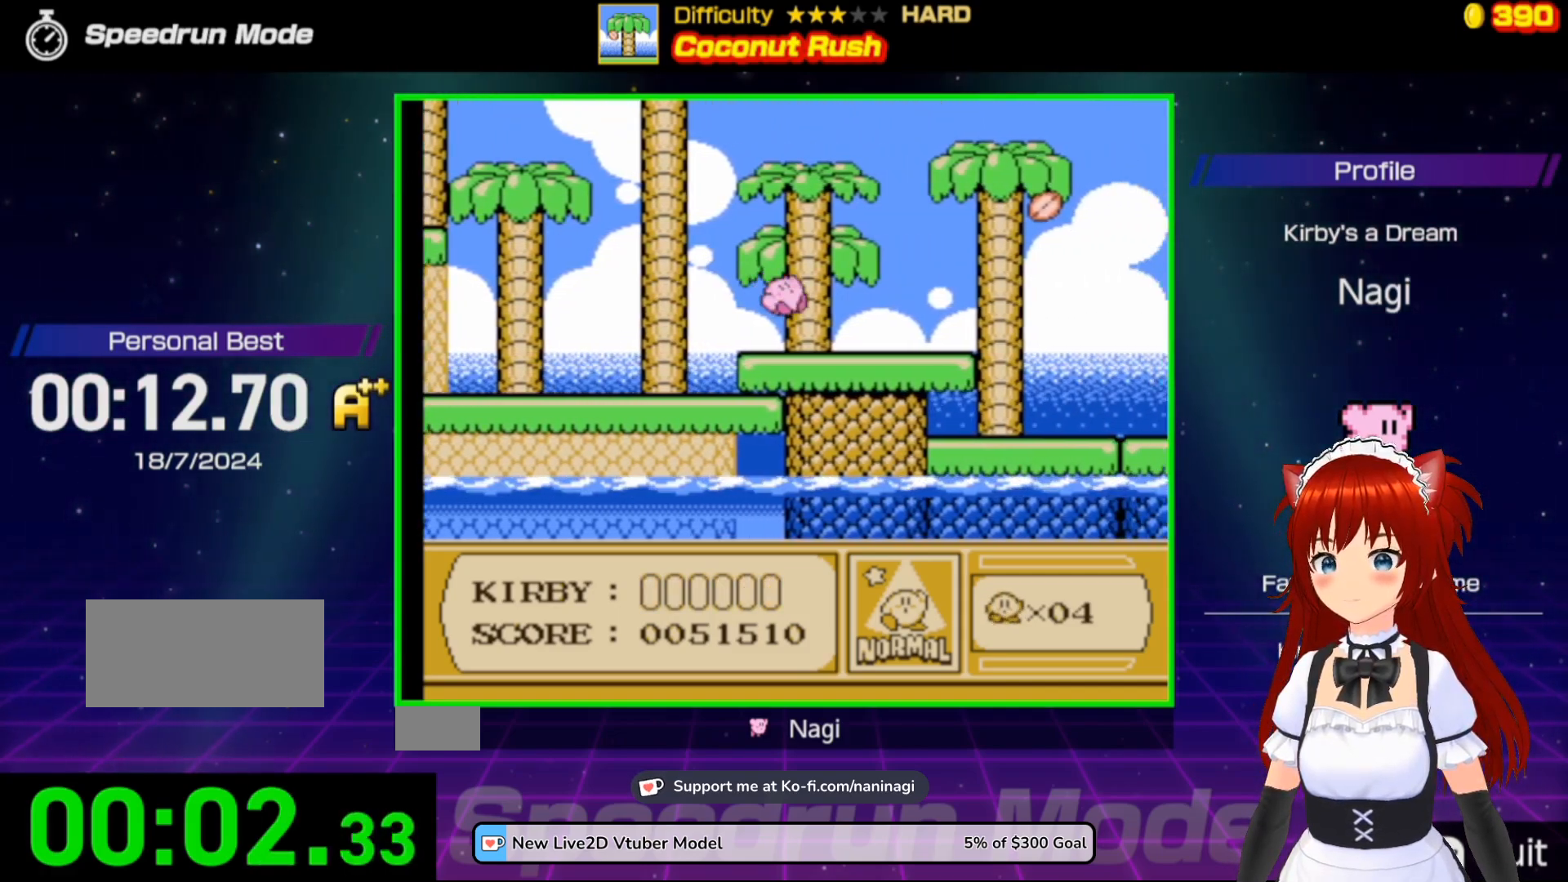
{"buttons": ["DPAD_RIGHT"], "events": []}
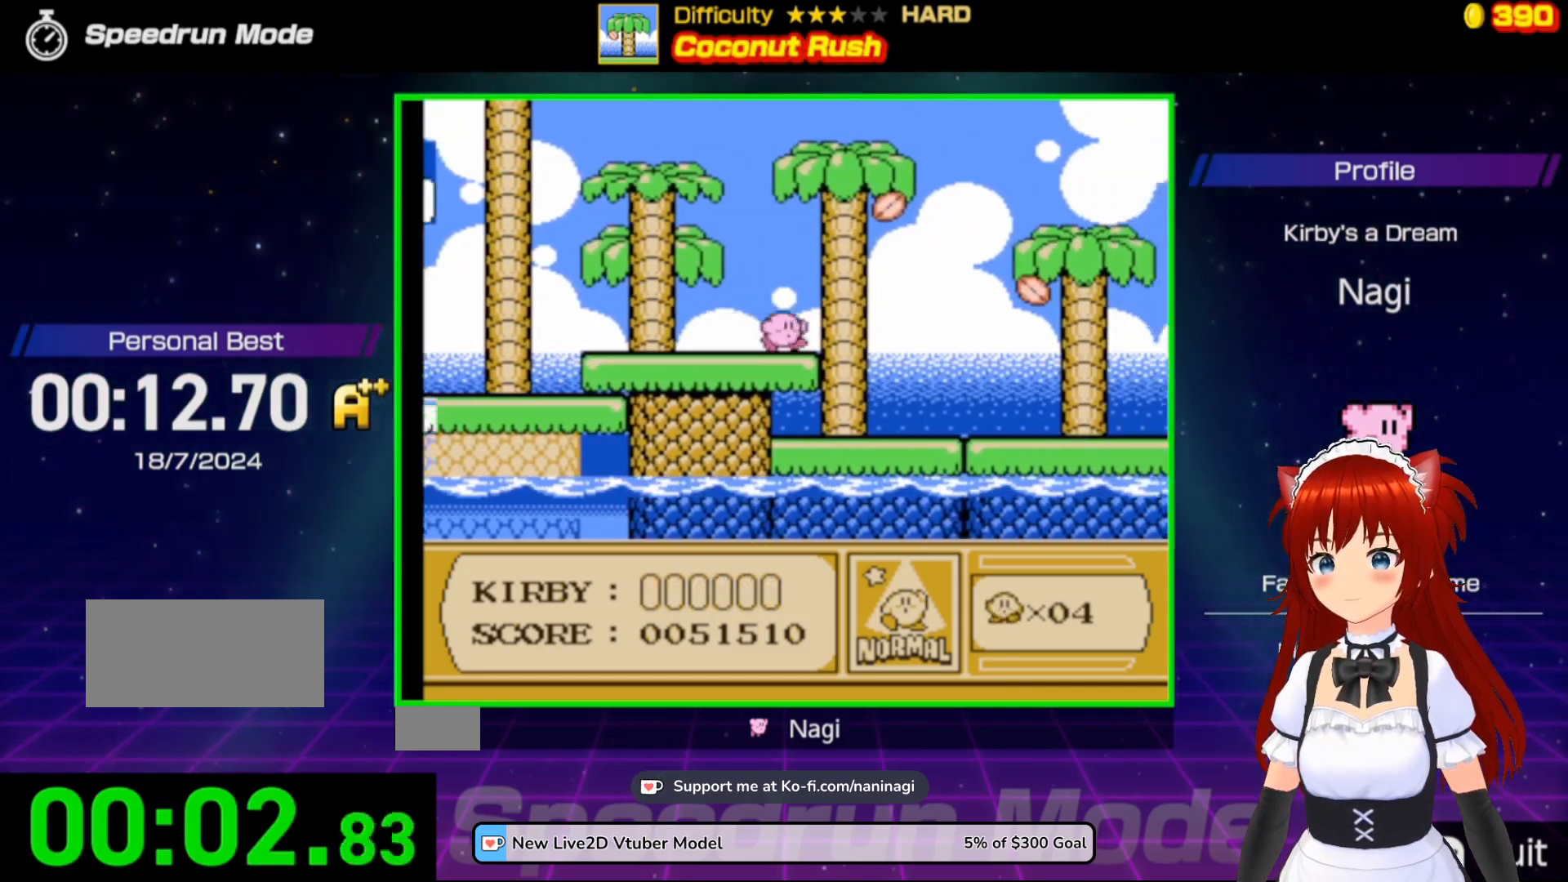
{"buttons": ["DPAD_RIGHT"], "events": []}
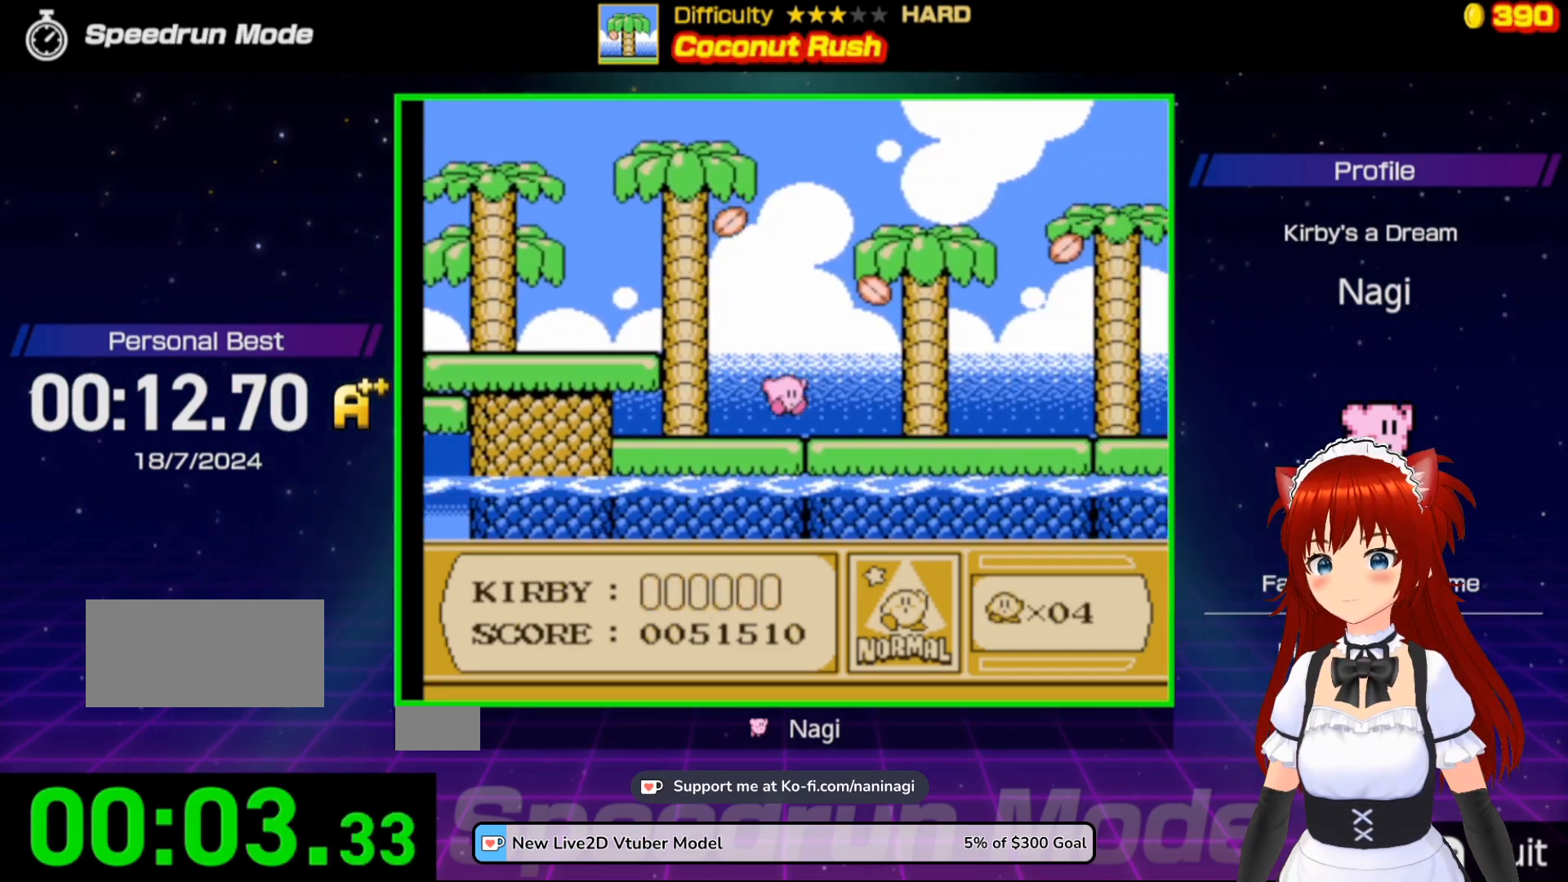
{"buttons": ["DPAD_RIGHT"], "events": []}
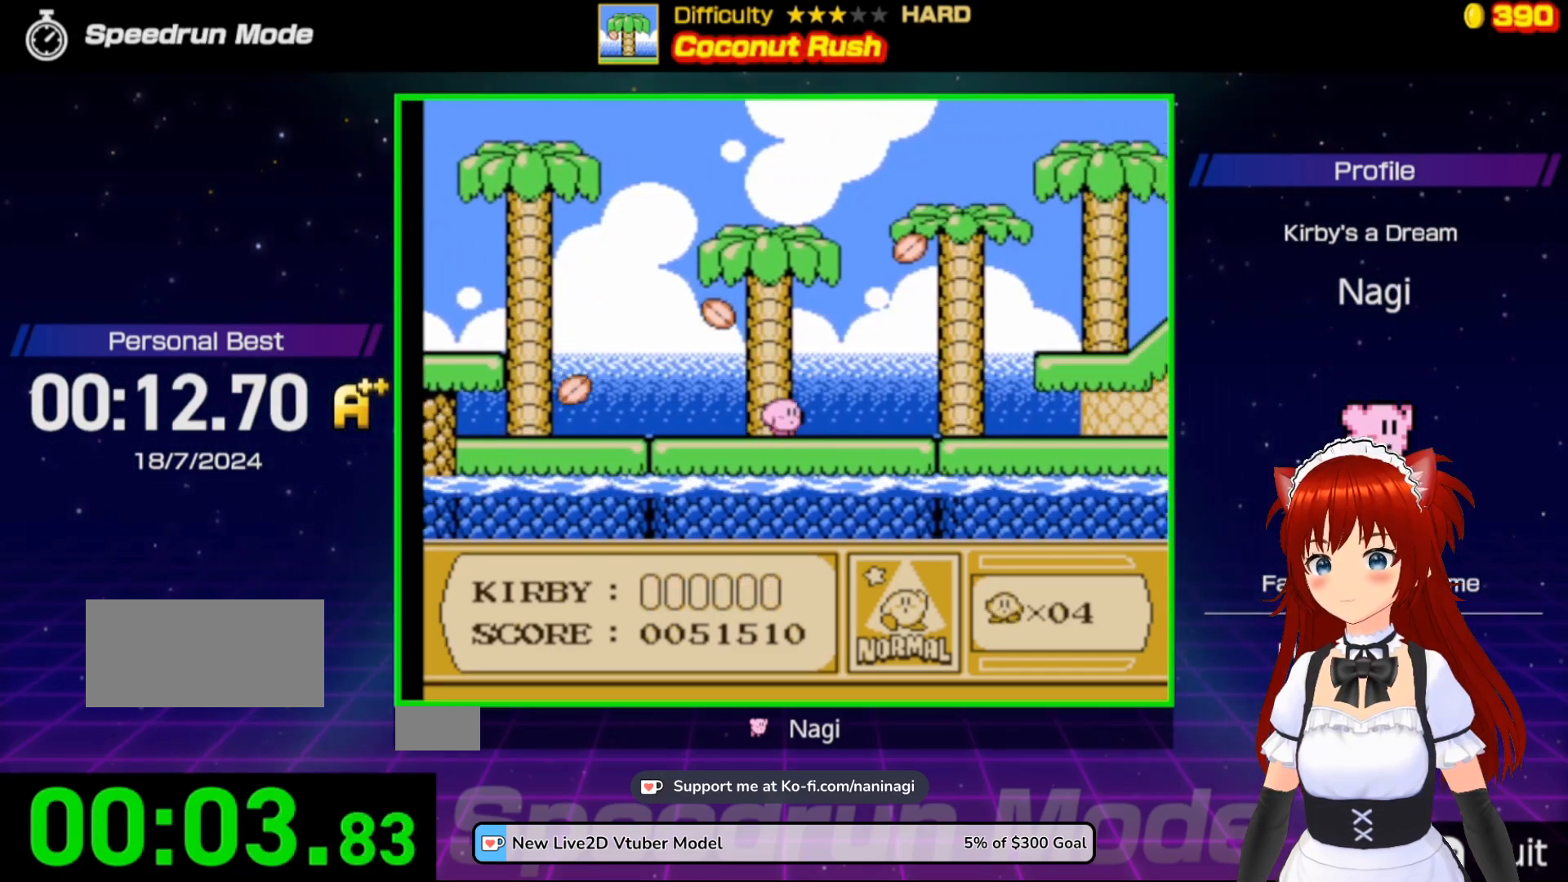
{"buttons": ["A", "DPAD_RIGHT"], "events": [[500, "A", "down"]]}